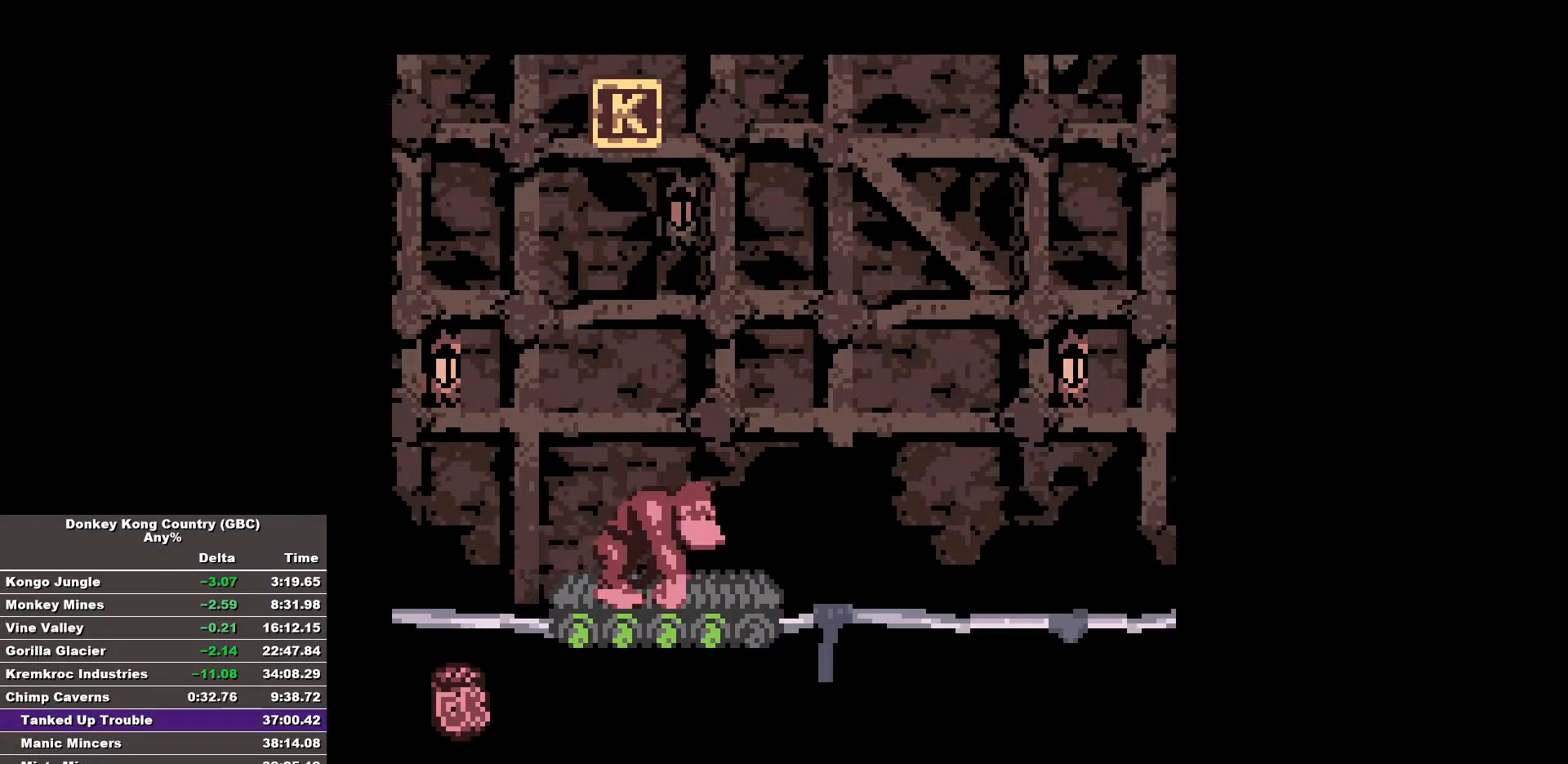
Gameplay with a controller (Nintendo layout); each line is a JSON object with the inputs held at the frame after it. "events" lists button and stick changes between this image and that frame as [ms after this image, input, new state], when the widget could be followed in between. Not read: A DPAD_DOWN L3 R3.
{"buttons": [], "events": []}
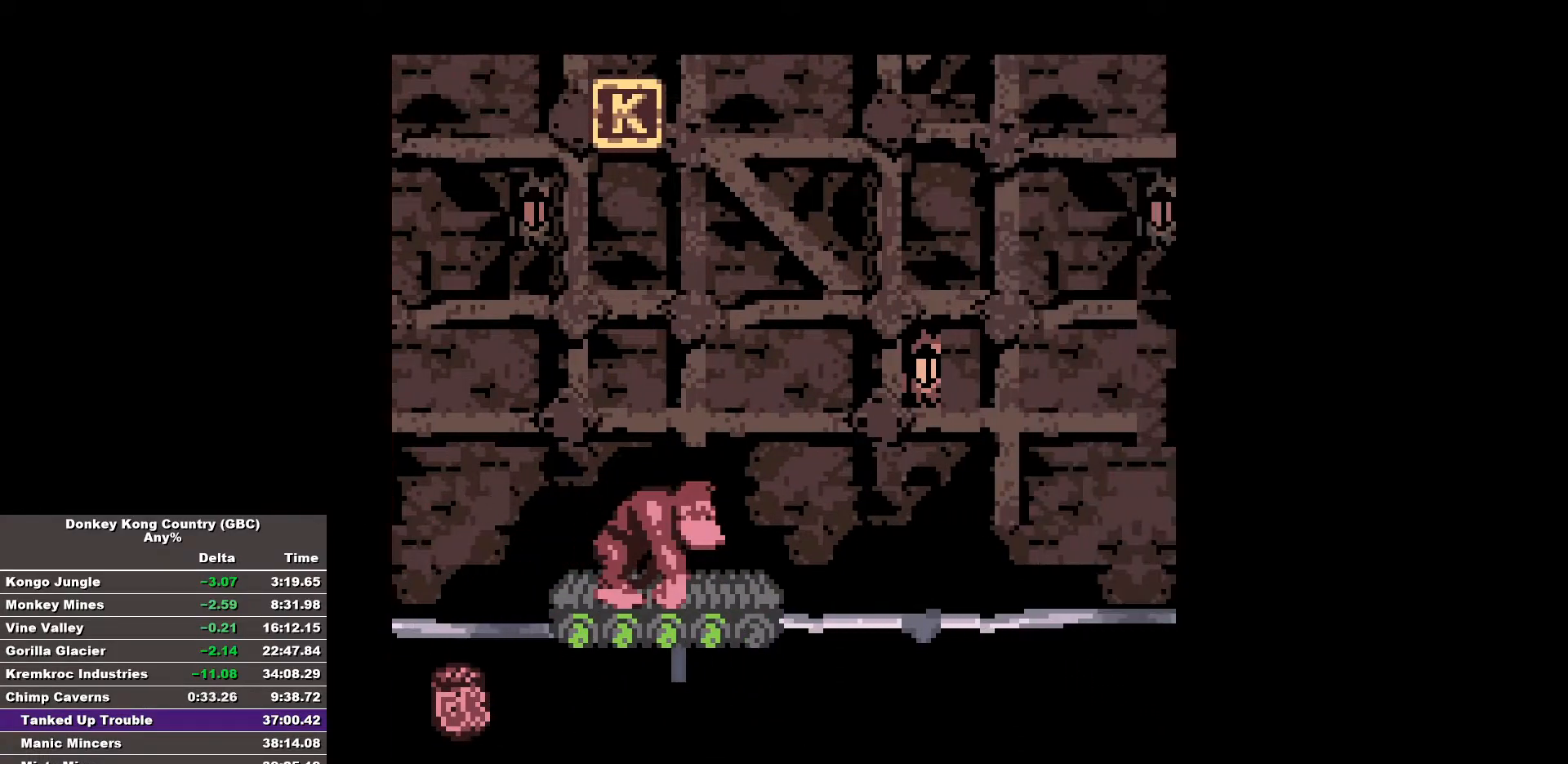
{"buttons": [], "events": []}
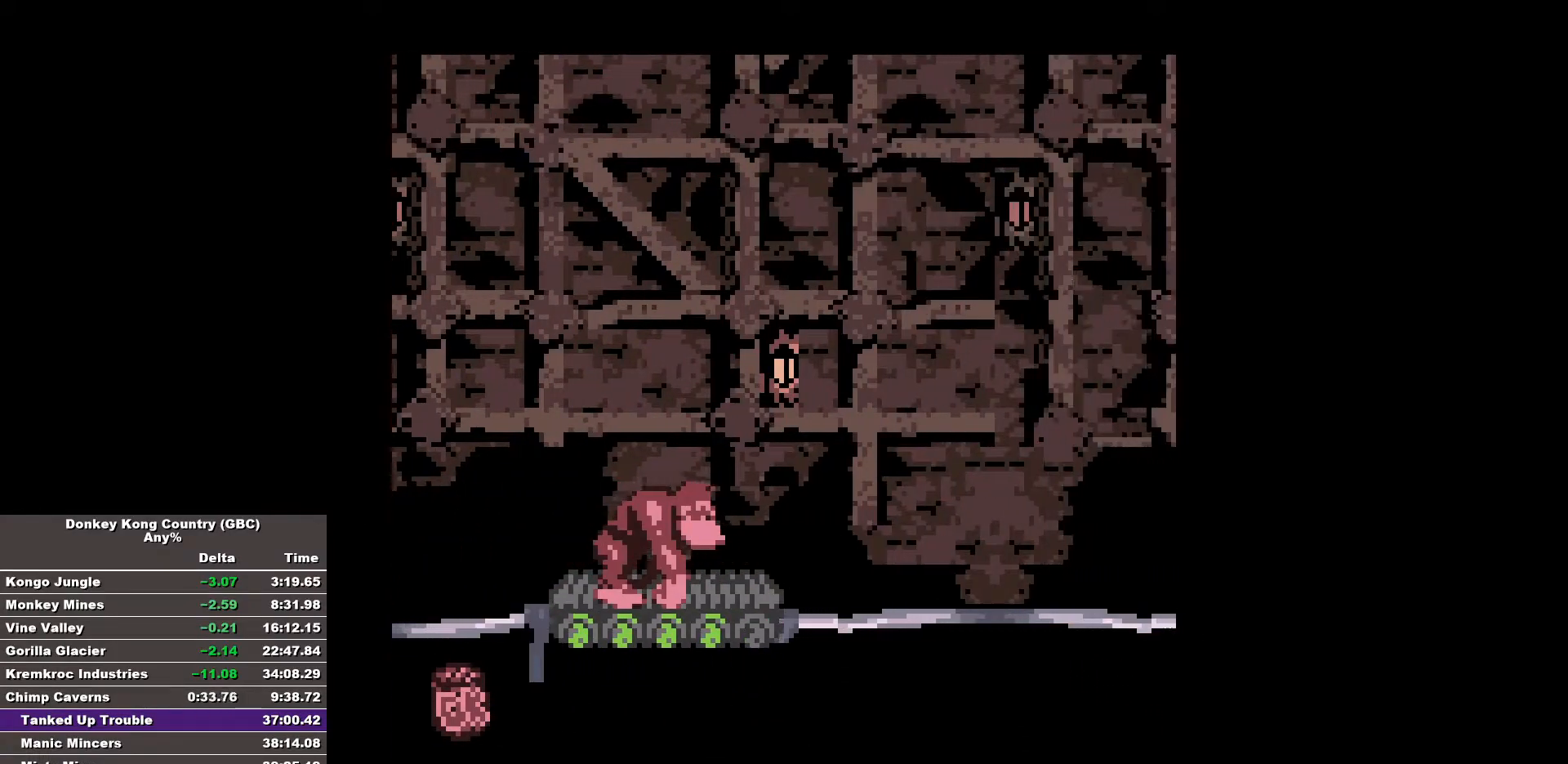
{"buttons": [], "events": []}
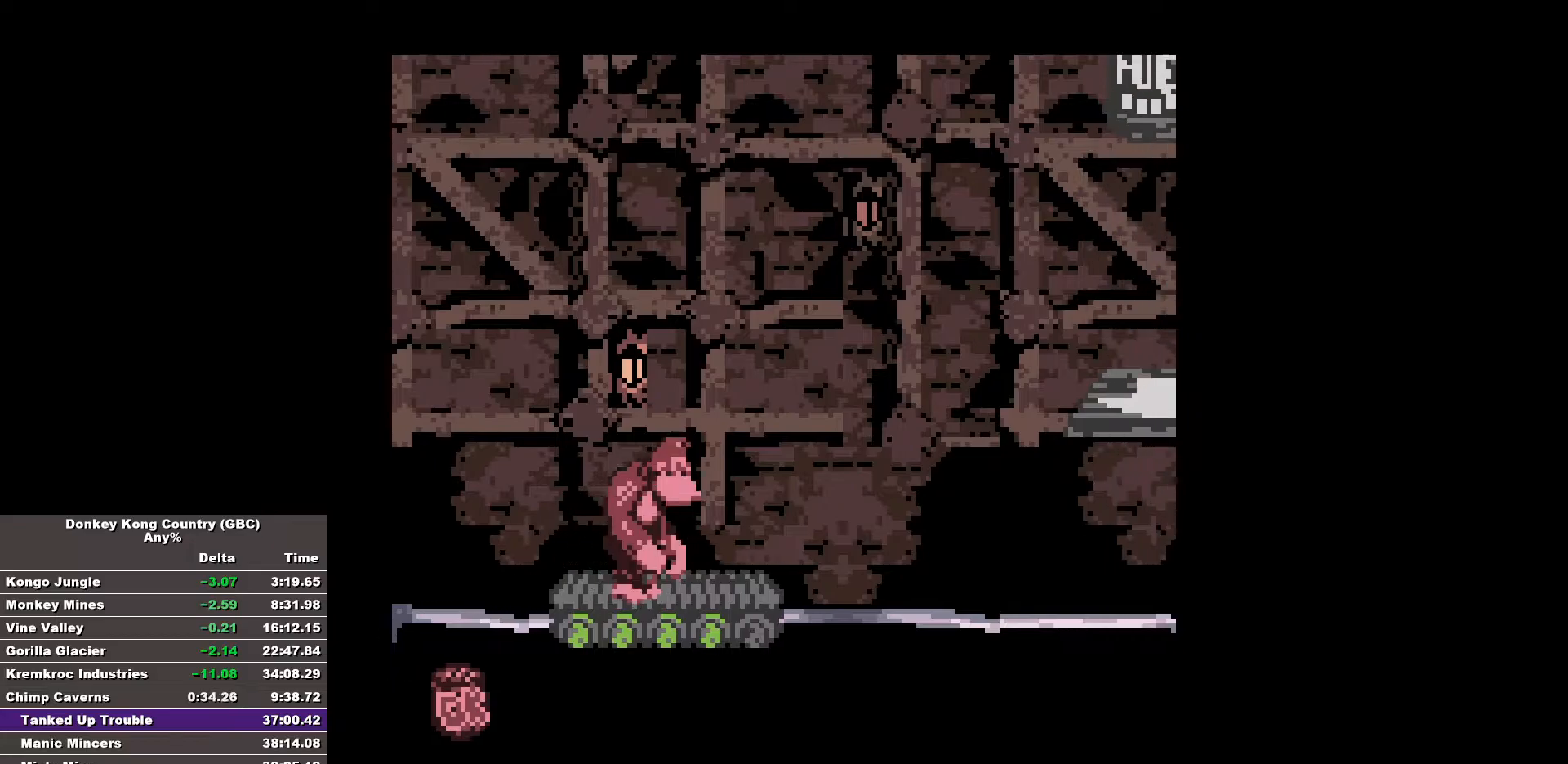
{"buttons": [], "events": []}
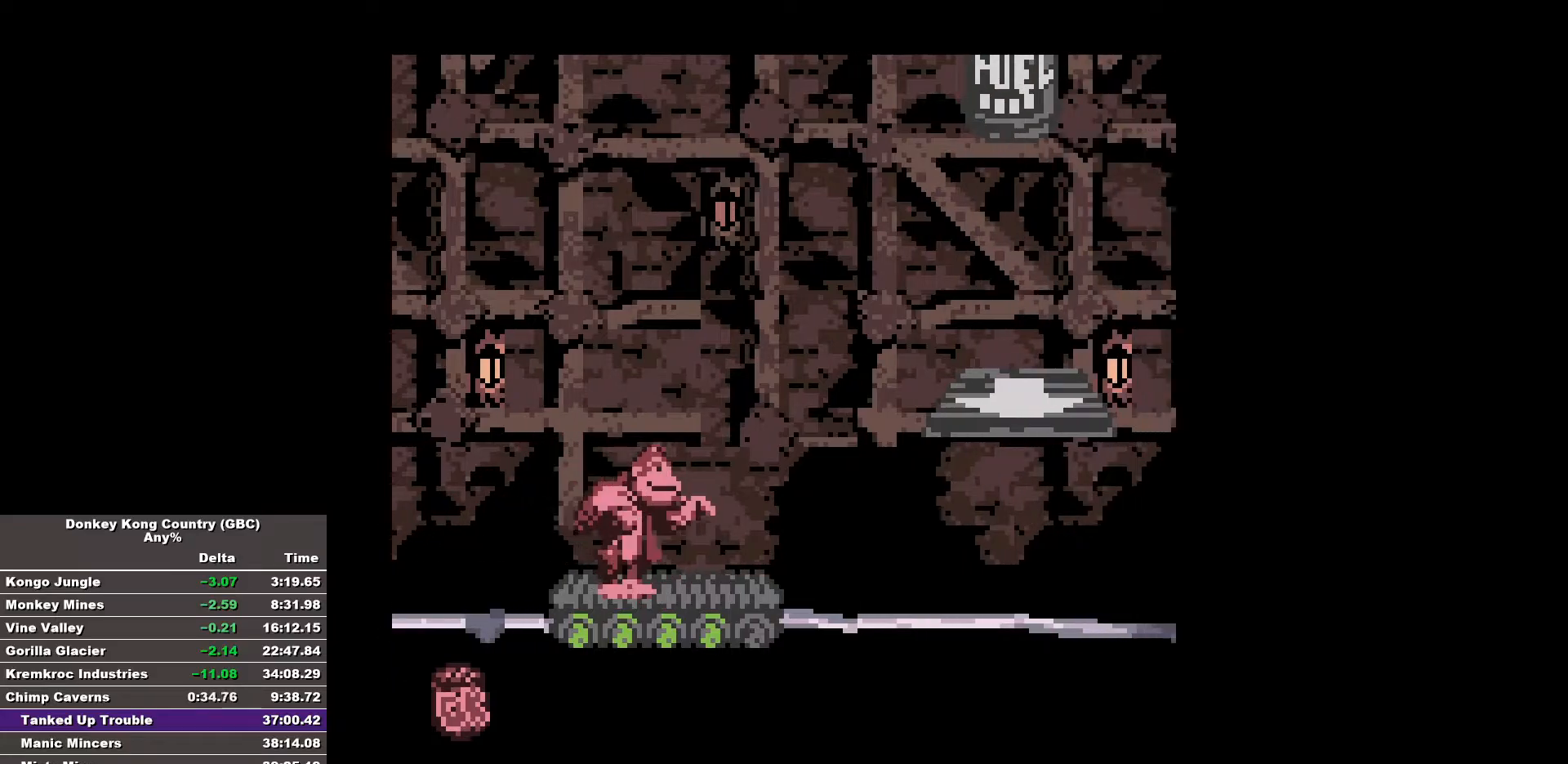
{"buttons": ["DPAD_RIGHT"], "events": [[383, "DPAD_RIGHT", "down"]]}
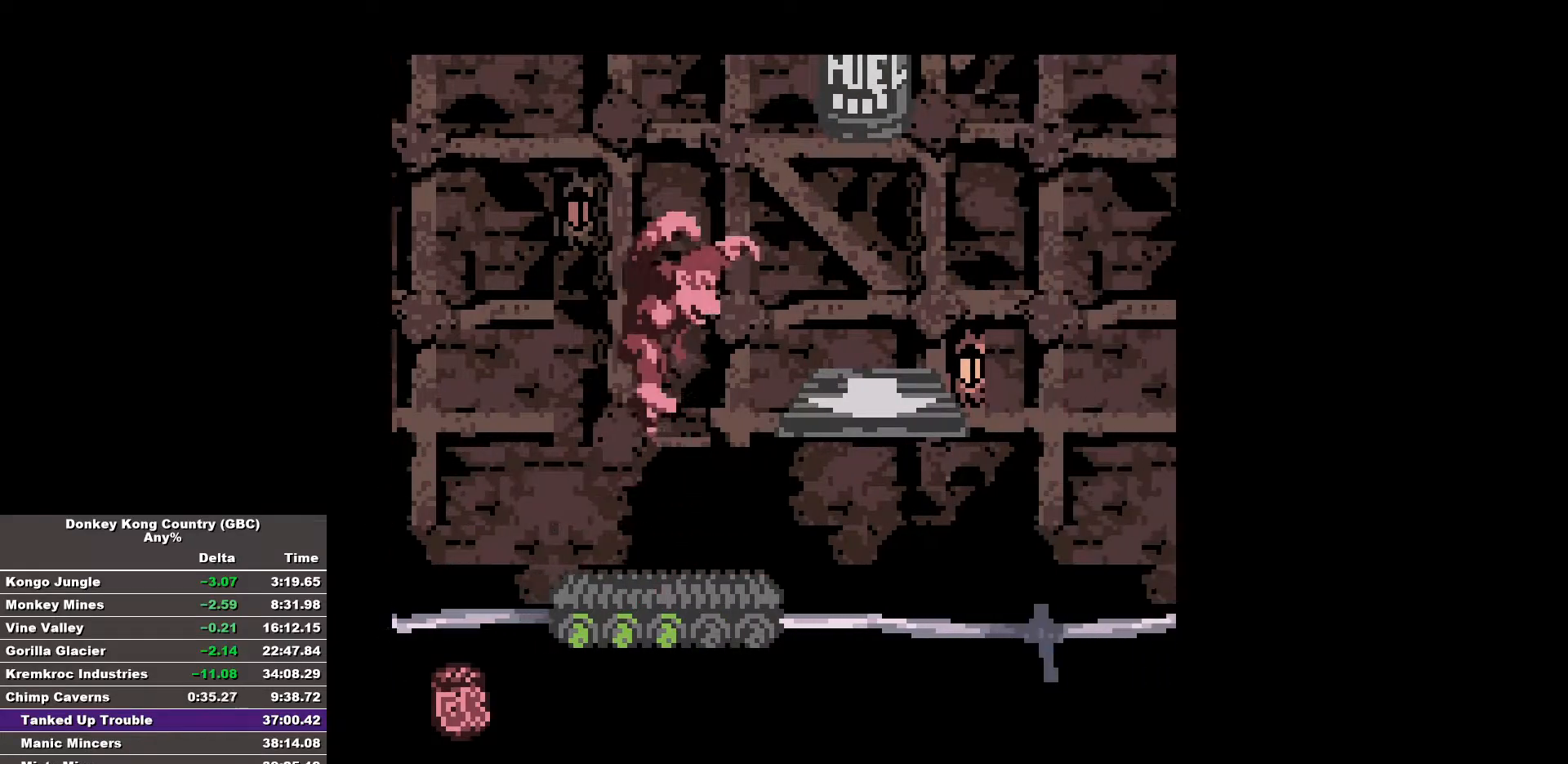
{"buttons": [], "events": [[317, "DPAD_RIGHT", "up"]]}
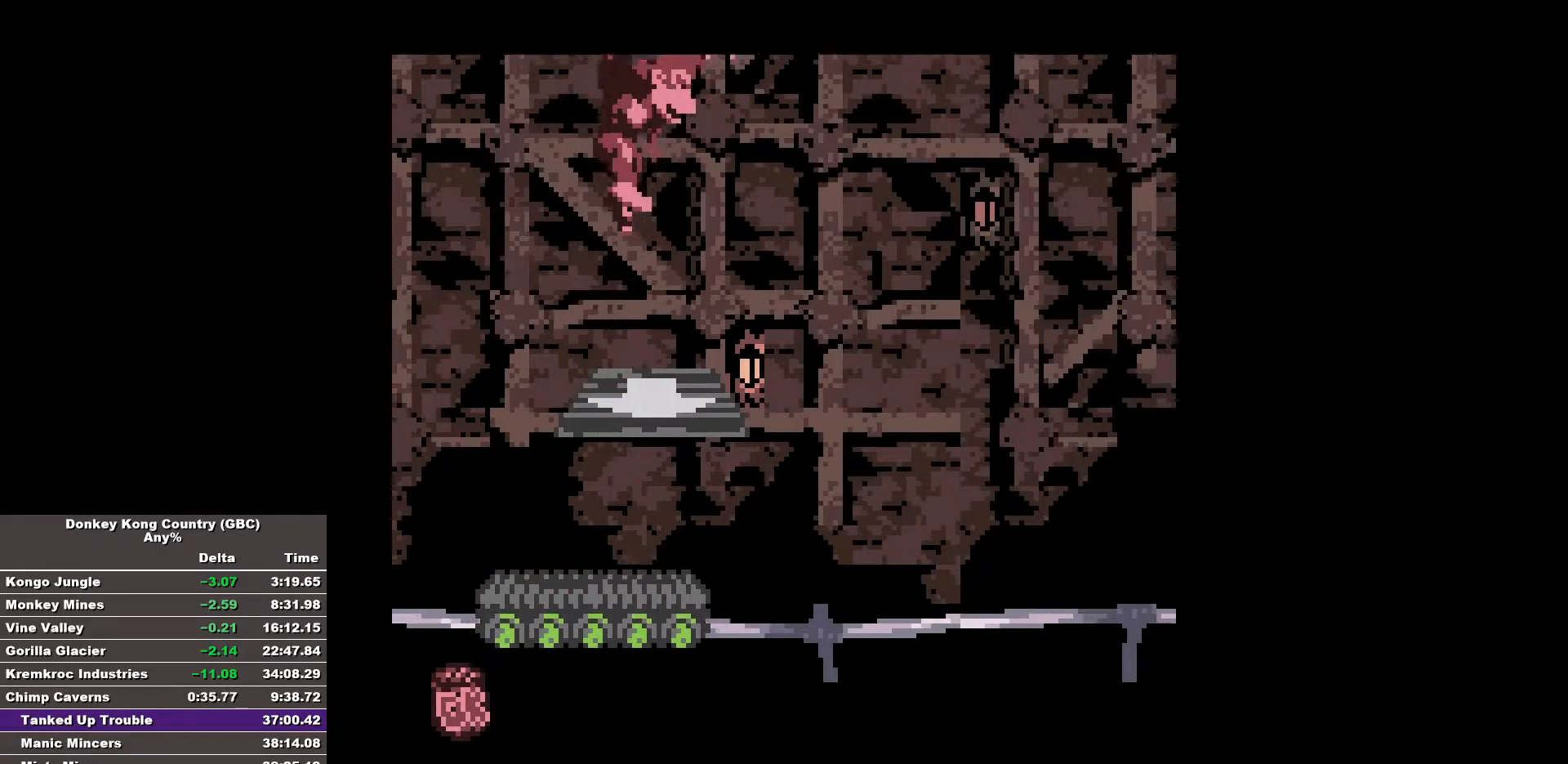
{"buttons": [], "events": [[50, "DPAD_RIGHT", "down"], [283, "DPAD_RIGHT", "up"]]}
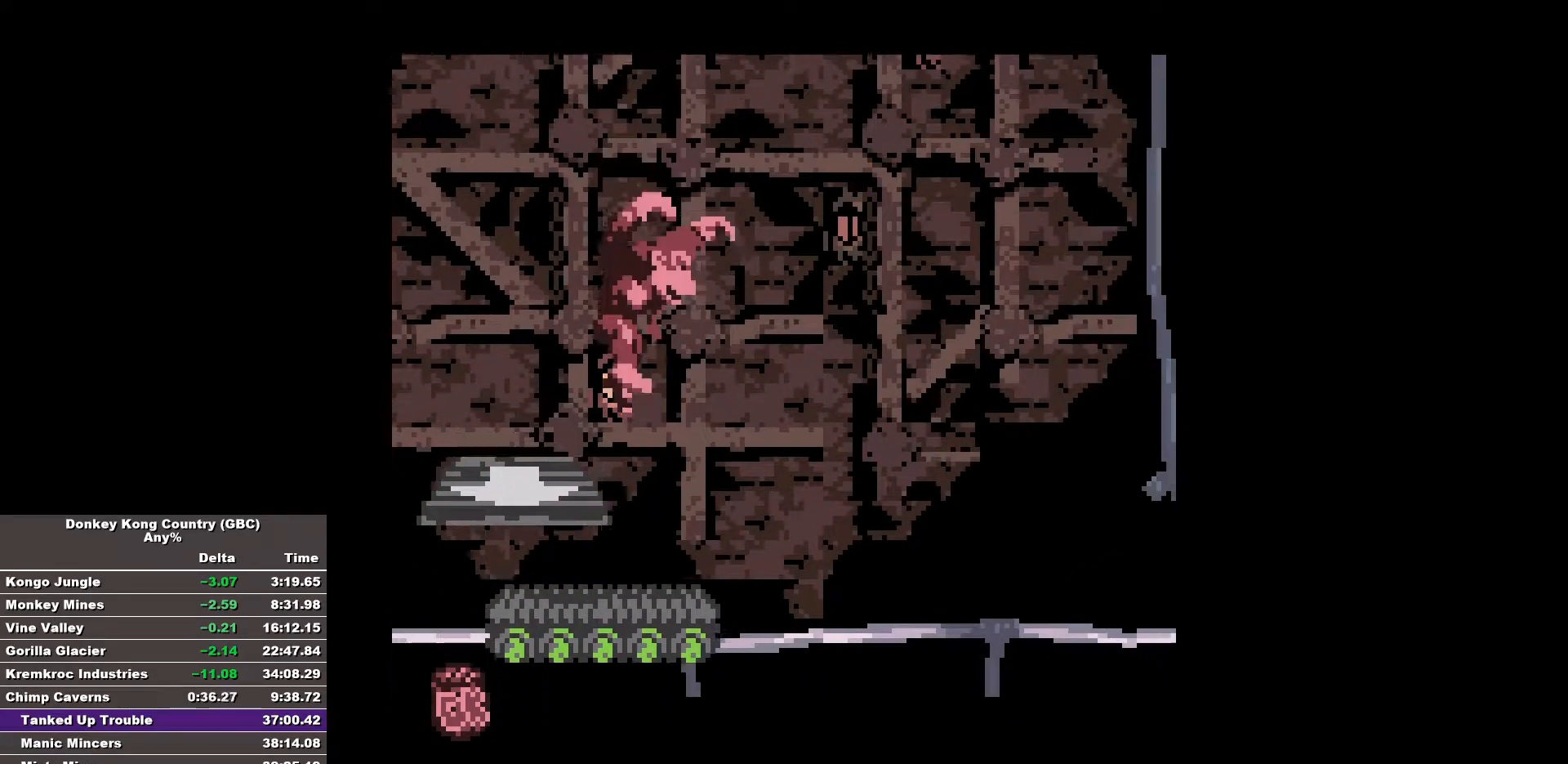
{"buttons": [], "events": []}
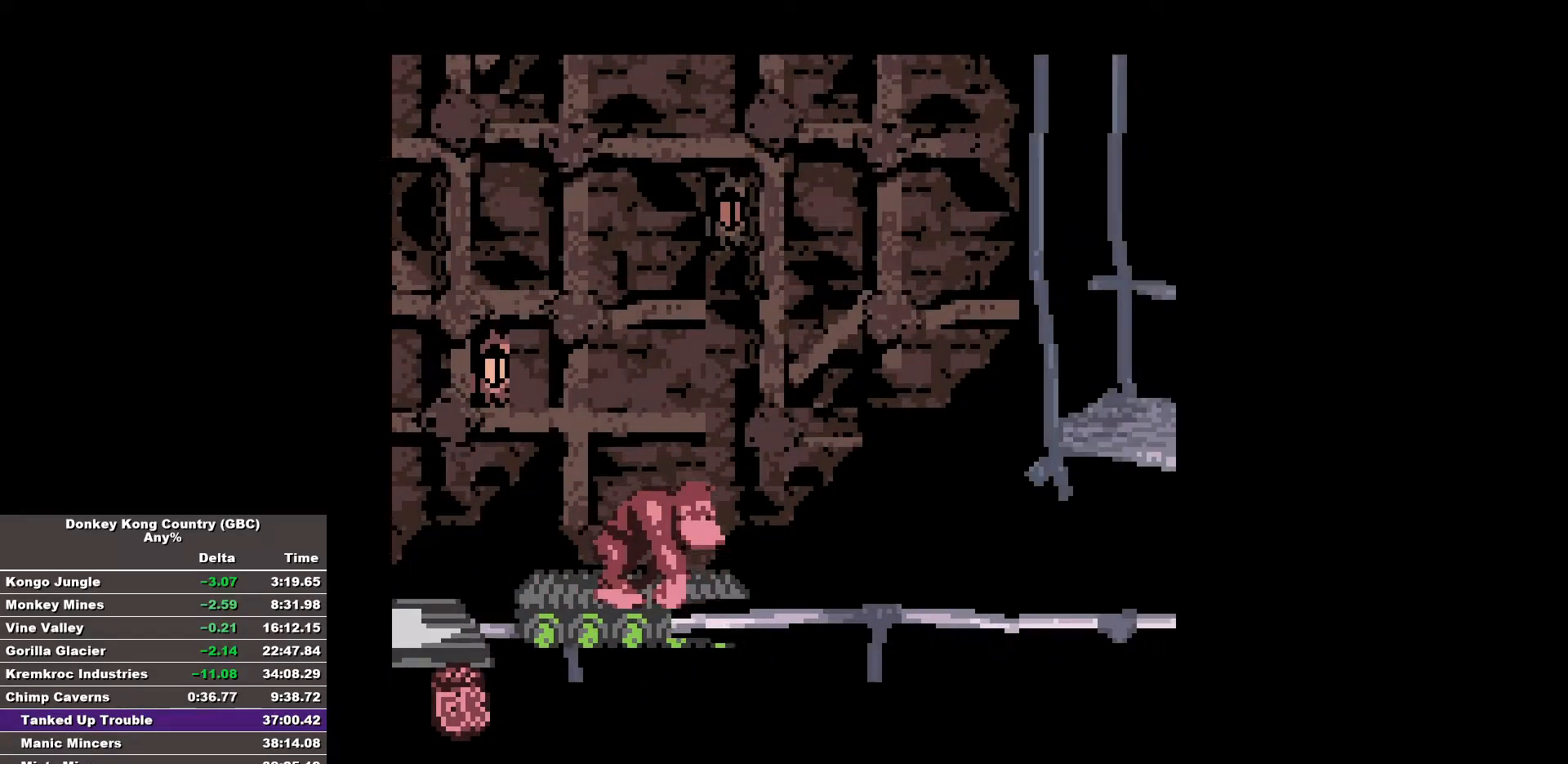
{"buttons": ["B", "DPAD_RIGHT"], "events": [[267, "DPAD_RIGHT", "down"], [317, "B", "down"]]}
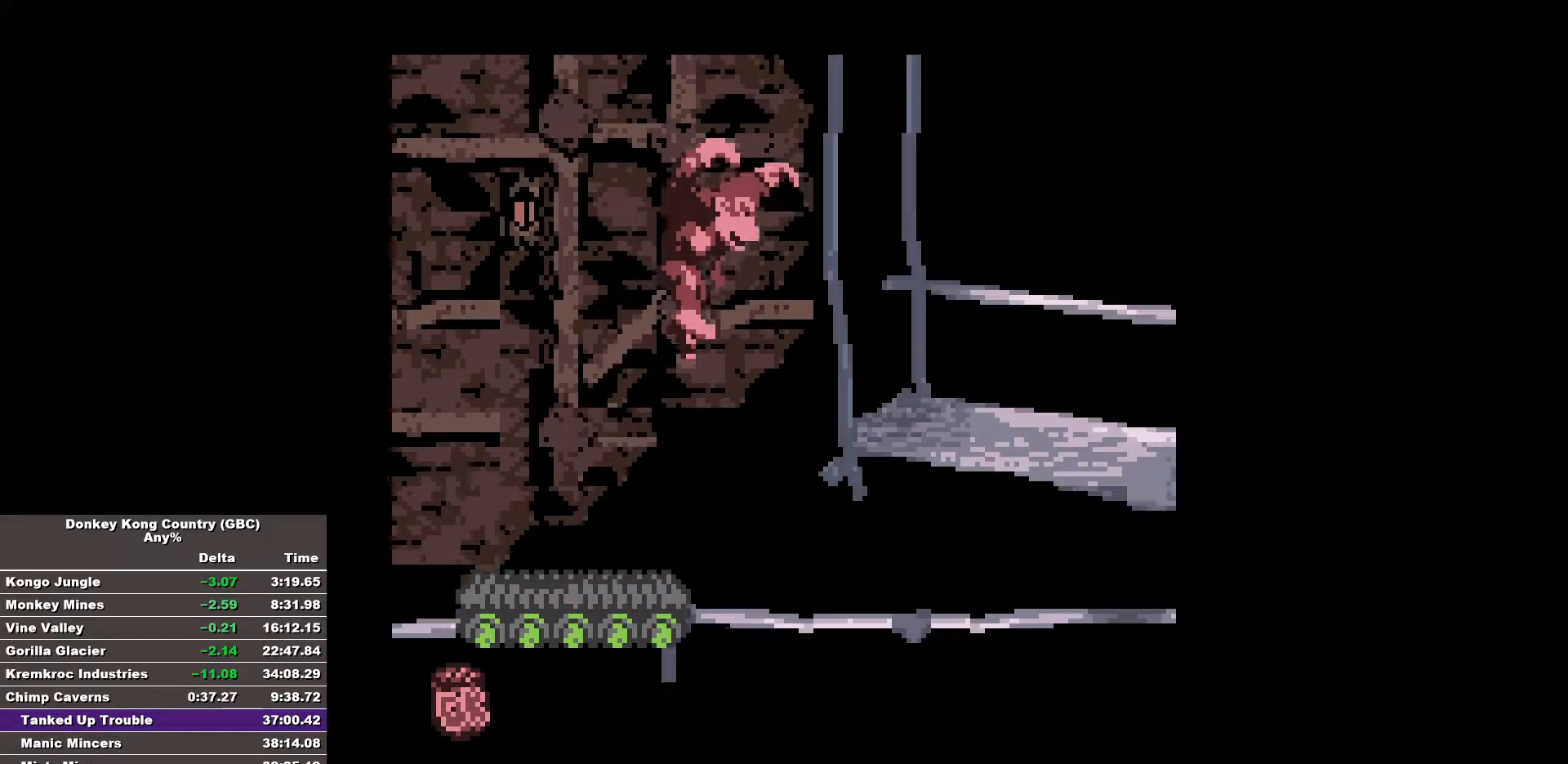
{"buttons": ["DPAD_RIGHT"], "events": [[417, "B", "up"]]}
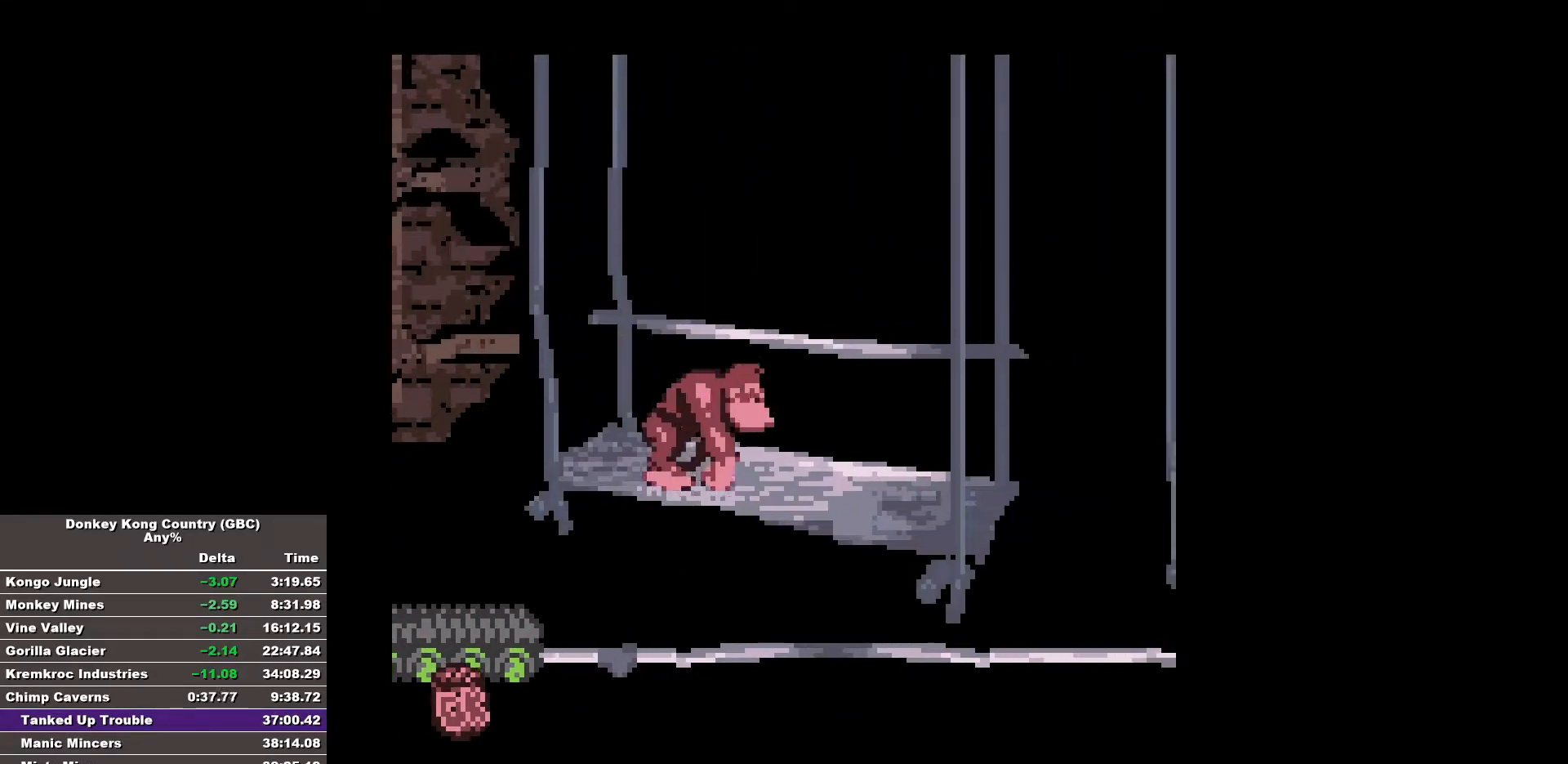
{"buttons": [], "events": [[250, "DPAD_RIGHT", "up"]]}
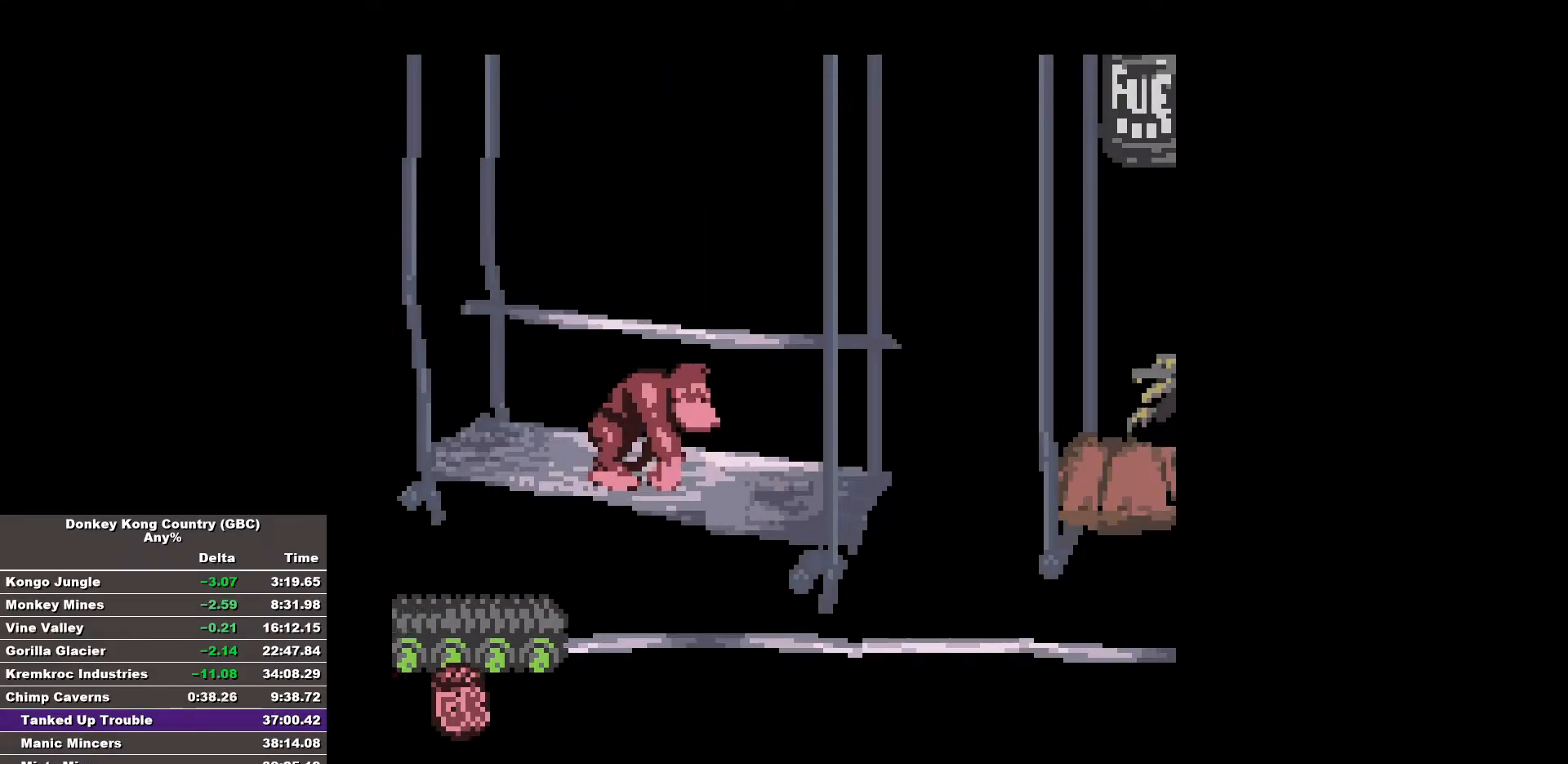
{"buttons": [], "events": []}
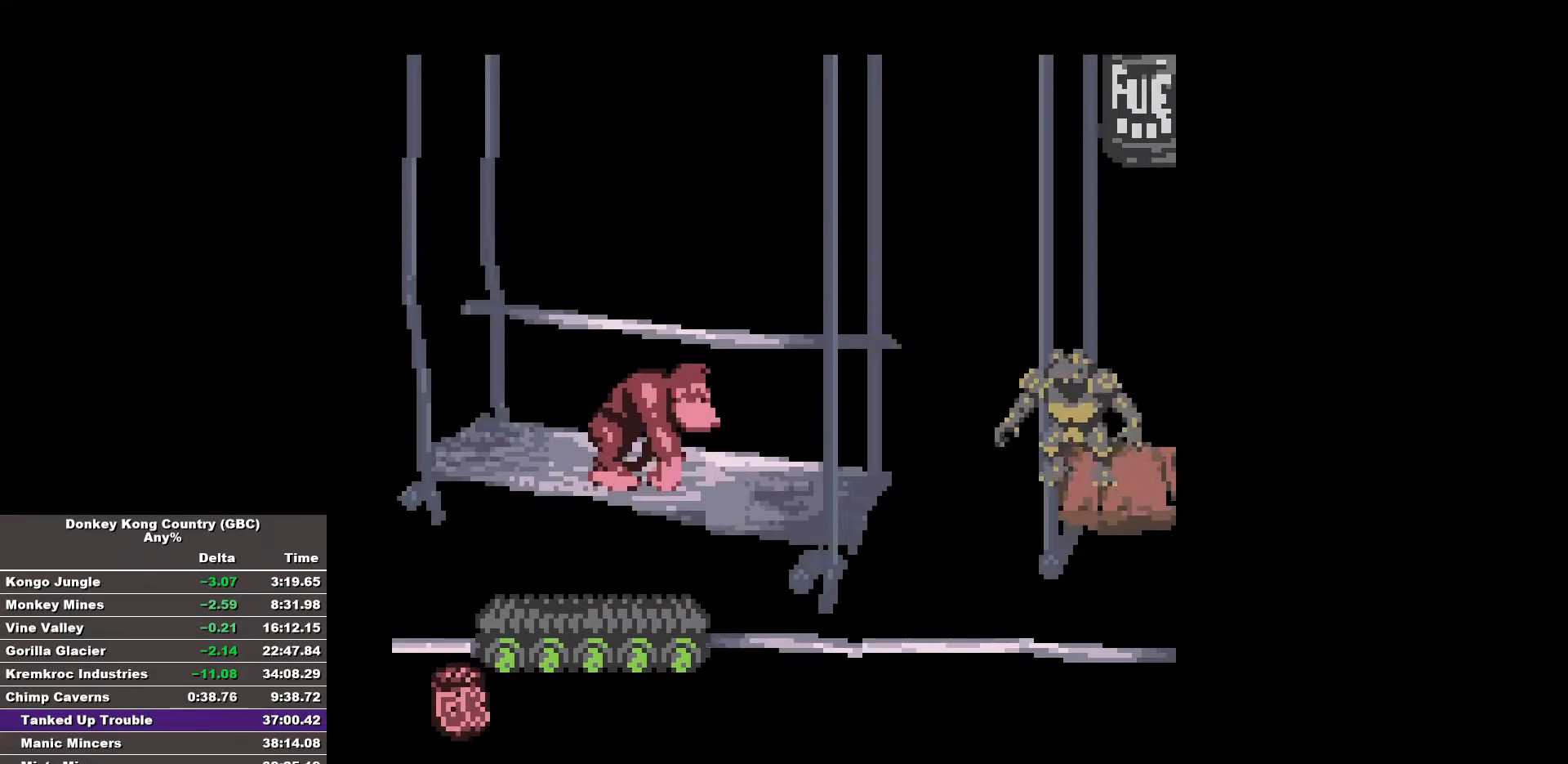
{"buttons": ["B", "DPAD_RIGHT"], "events": [[333, "DPAD_RIGHT", "down"], [367, "B", "down"]]}
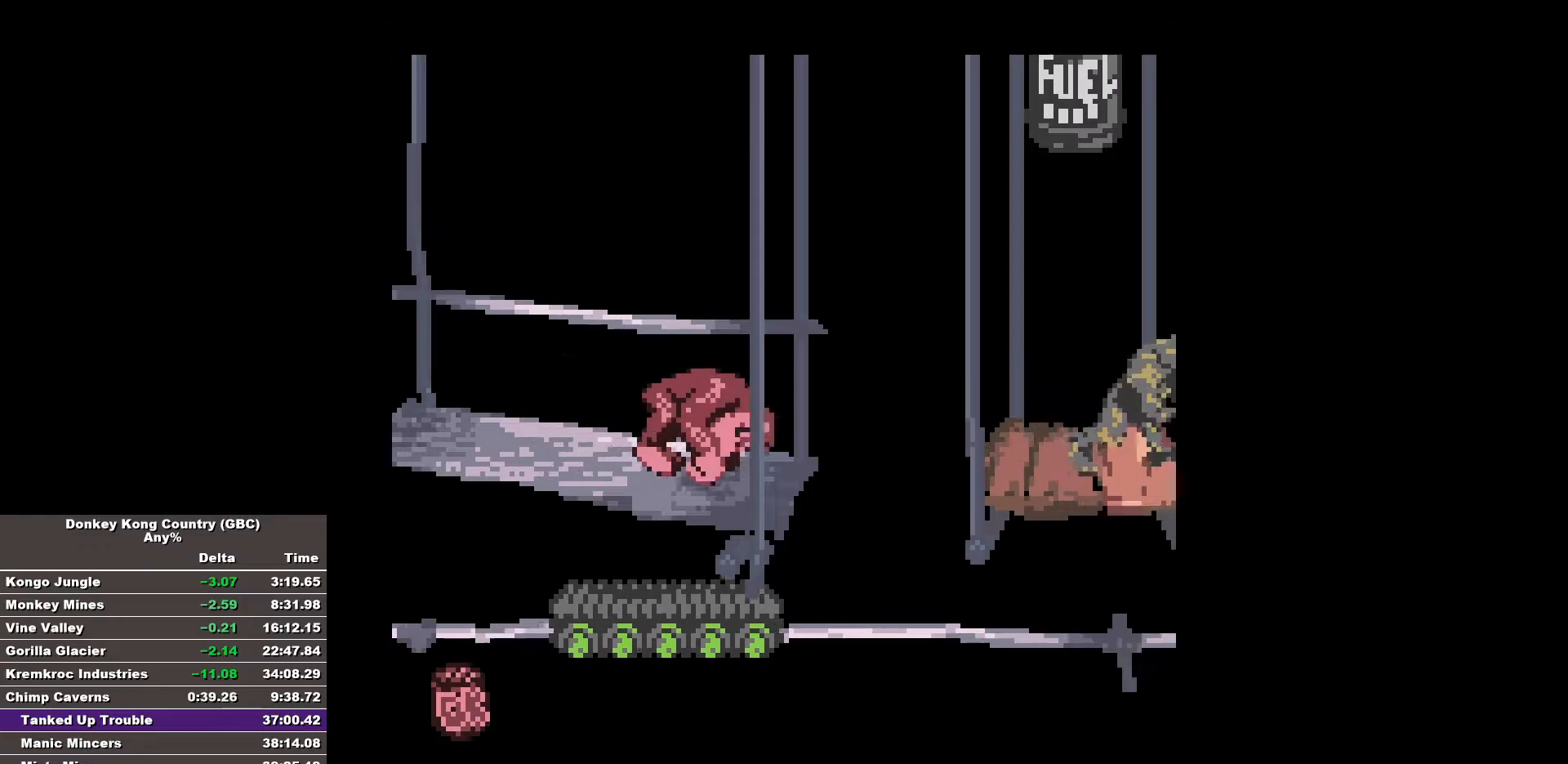
{"buttons": ["DPAD_RIGHT"], "events": [[483, "B", "up"]]}
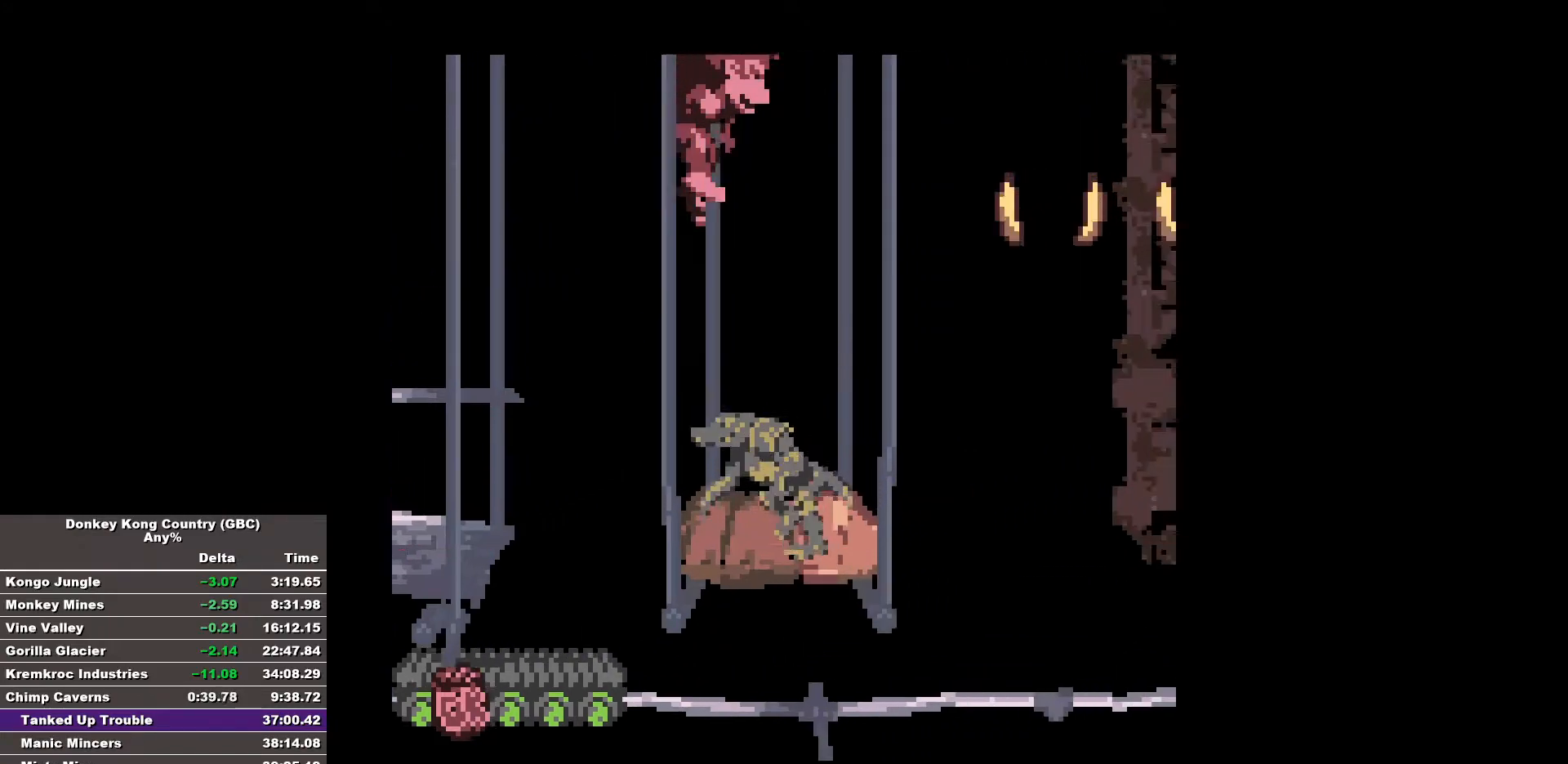
{"buttons": [], "events": [[33, "DPAD_RIGHT", "up"]]}
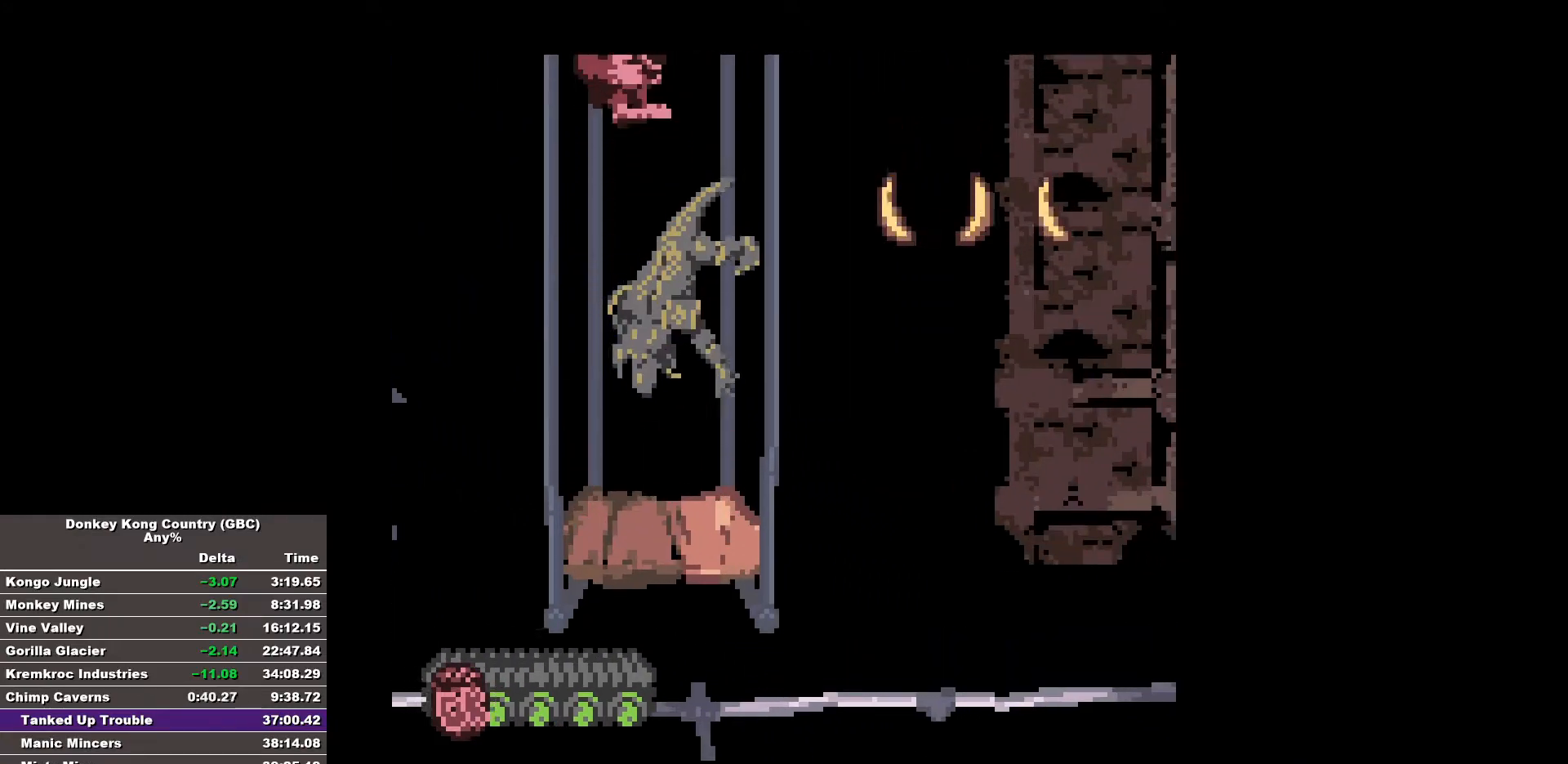
{"buttons": ["B", "DPAD_RIGHT"], "events": [[467, "B", "down"], [467, "DPAD_RIGHT", "down"]]}
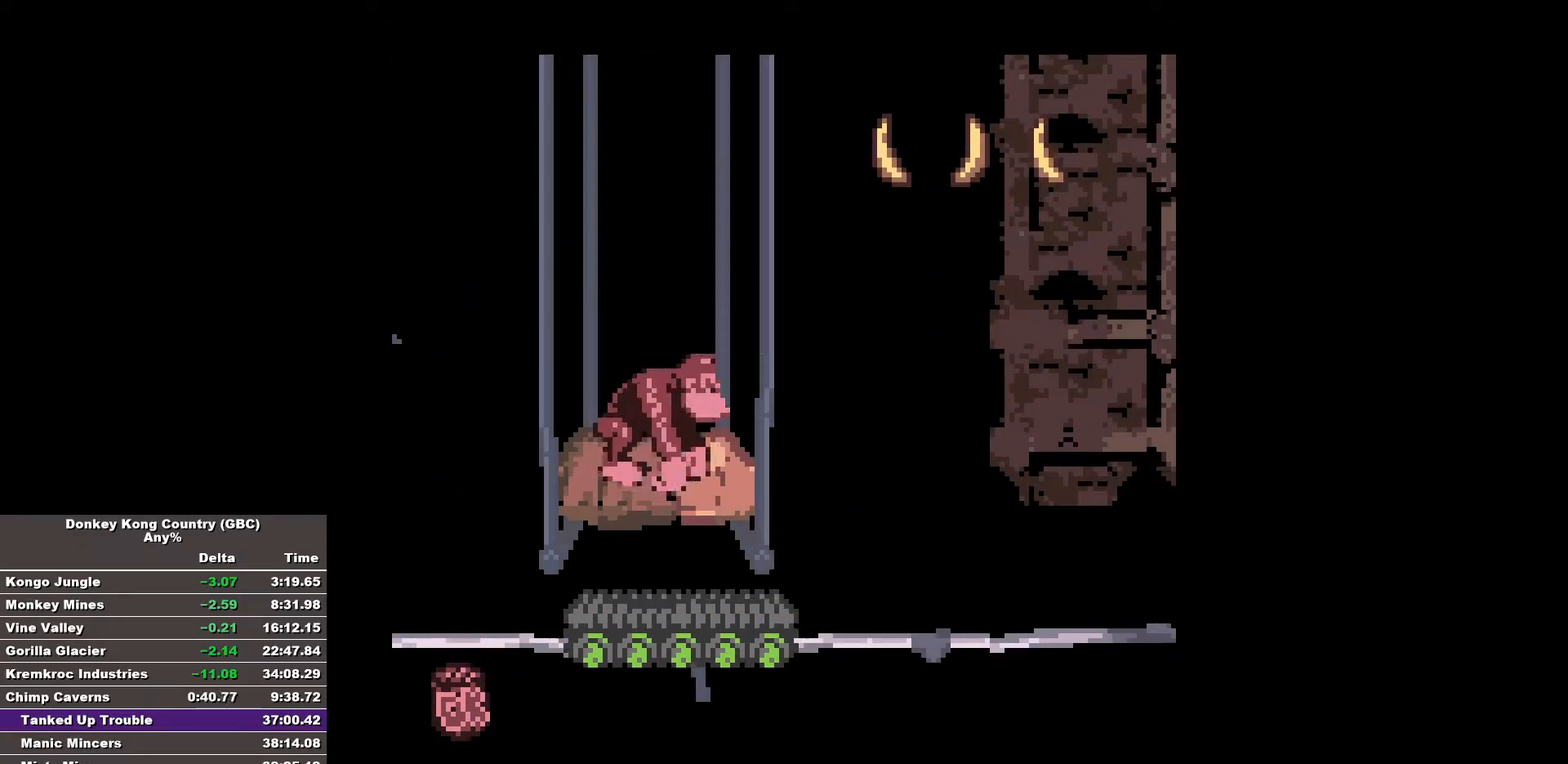
{"buttons": [], "events": [[350, "DPAD_RIGHT", "up"], [433, "B", "up"]]}
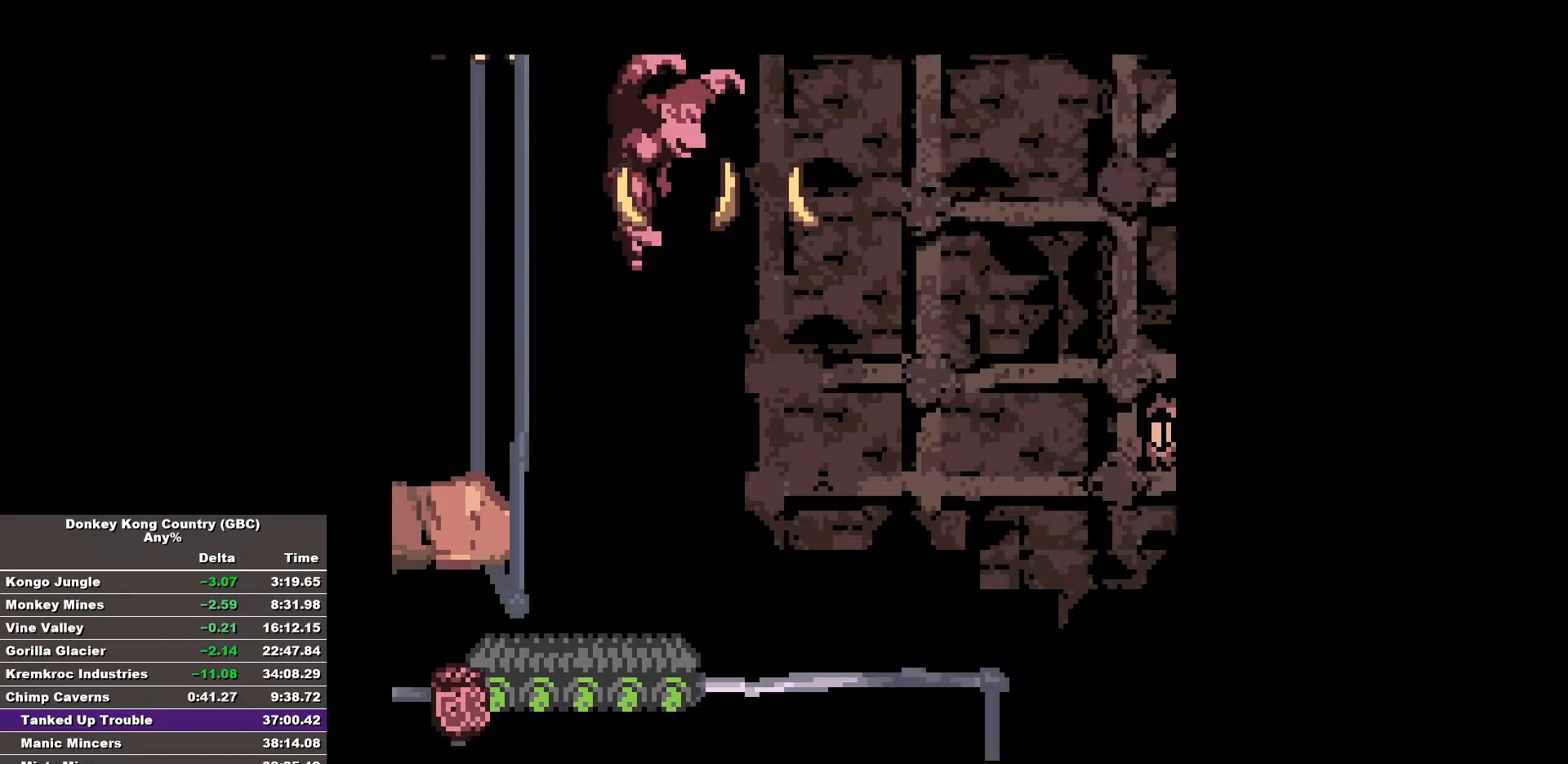
{"buttons": [], "events": []}
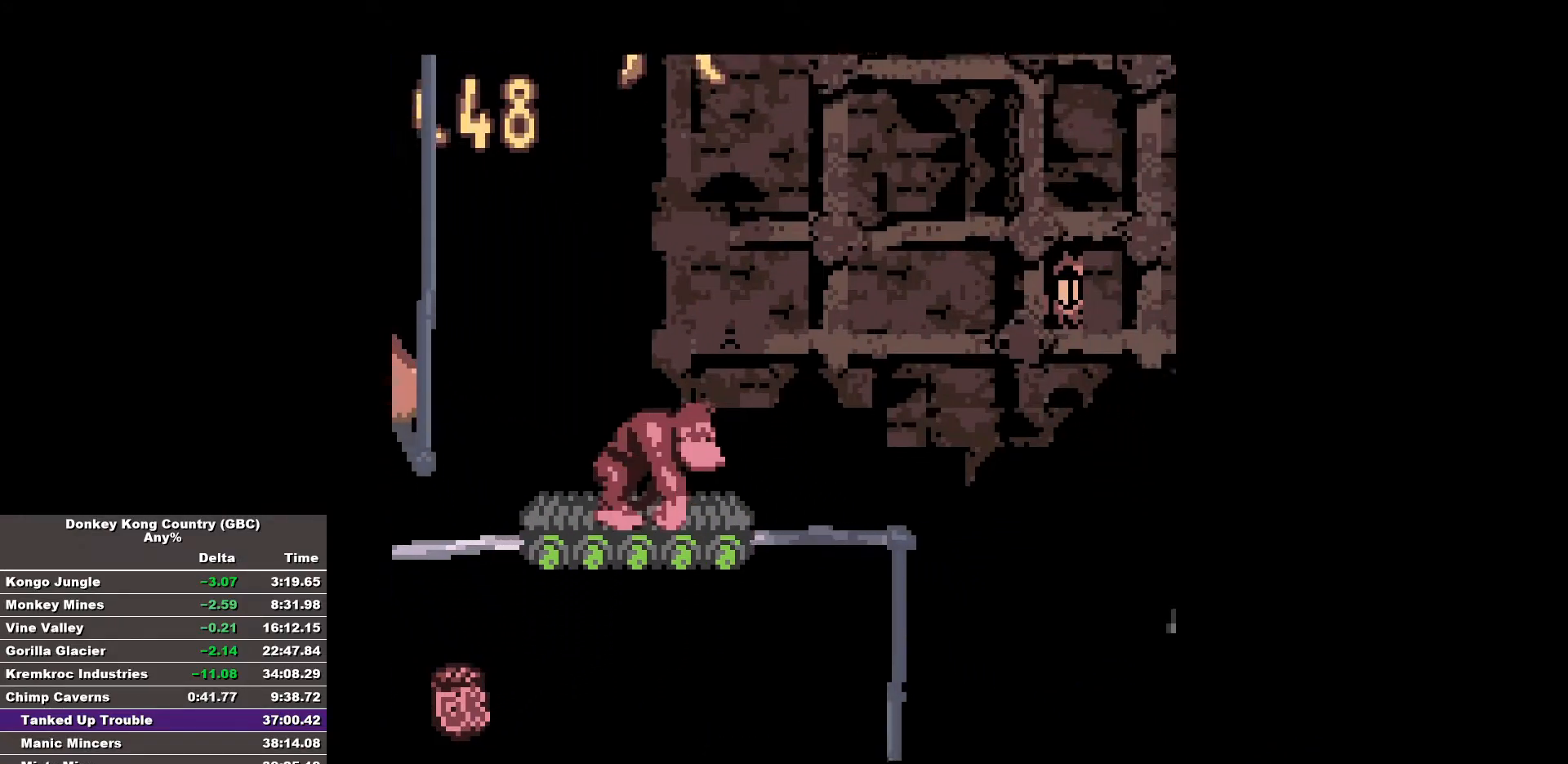
{"buttons": [], "events": []}
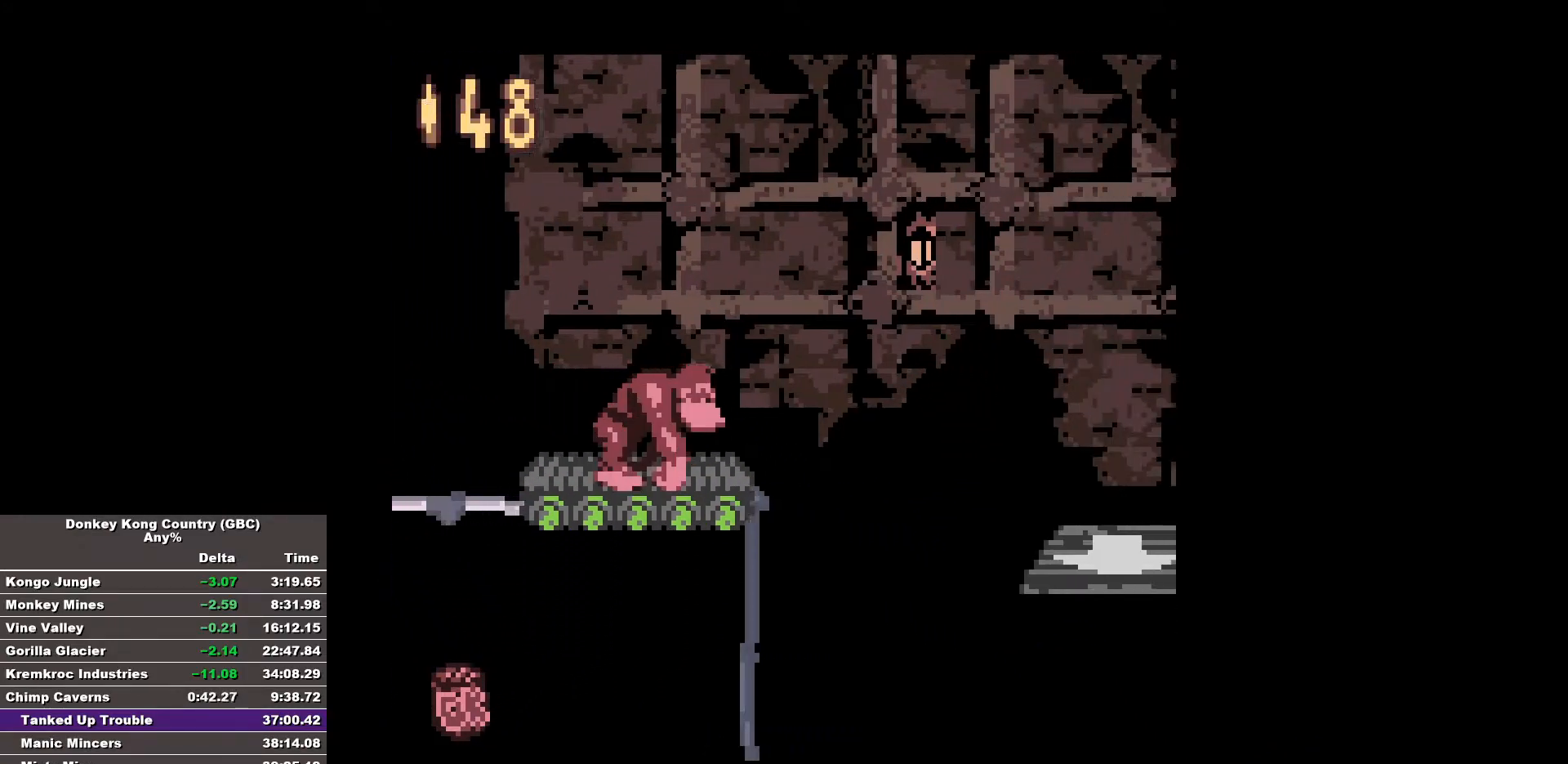
{"buttons": [], "events": []}
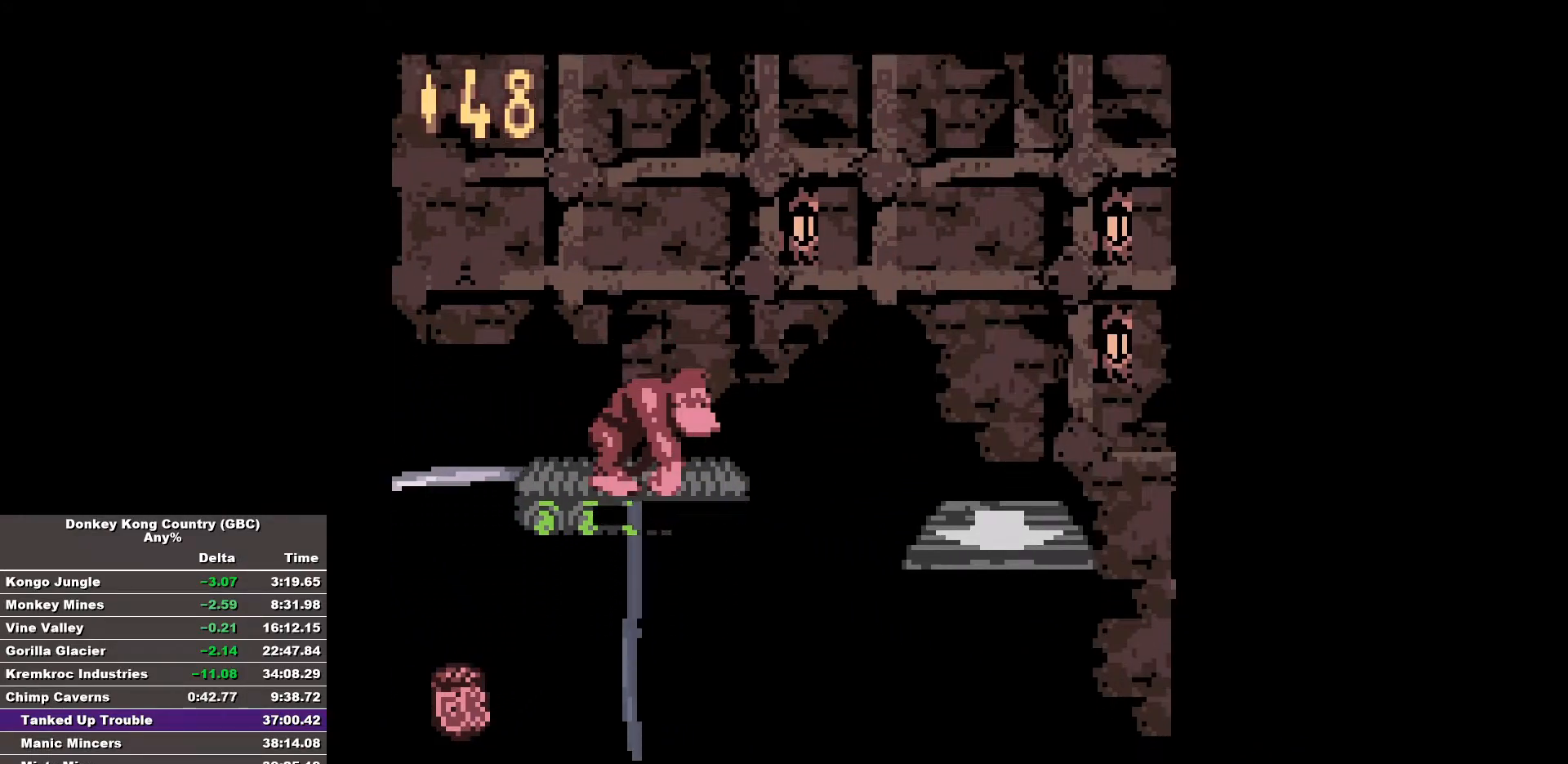
{"buttons": ["B", "DPAD_RIGHT"], "events": [[367, "B", "down"], [367, "DPAD_RIGHT", "down"]]}
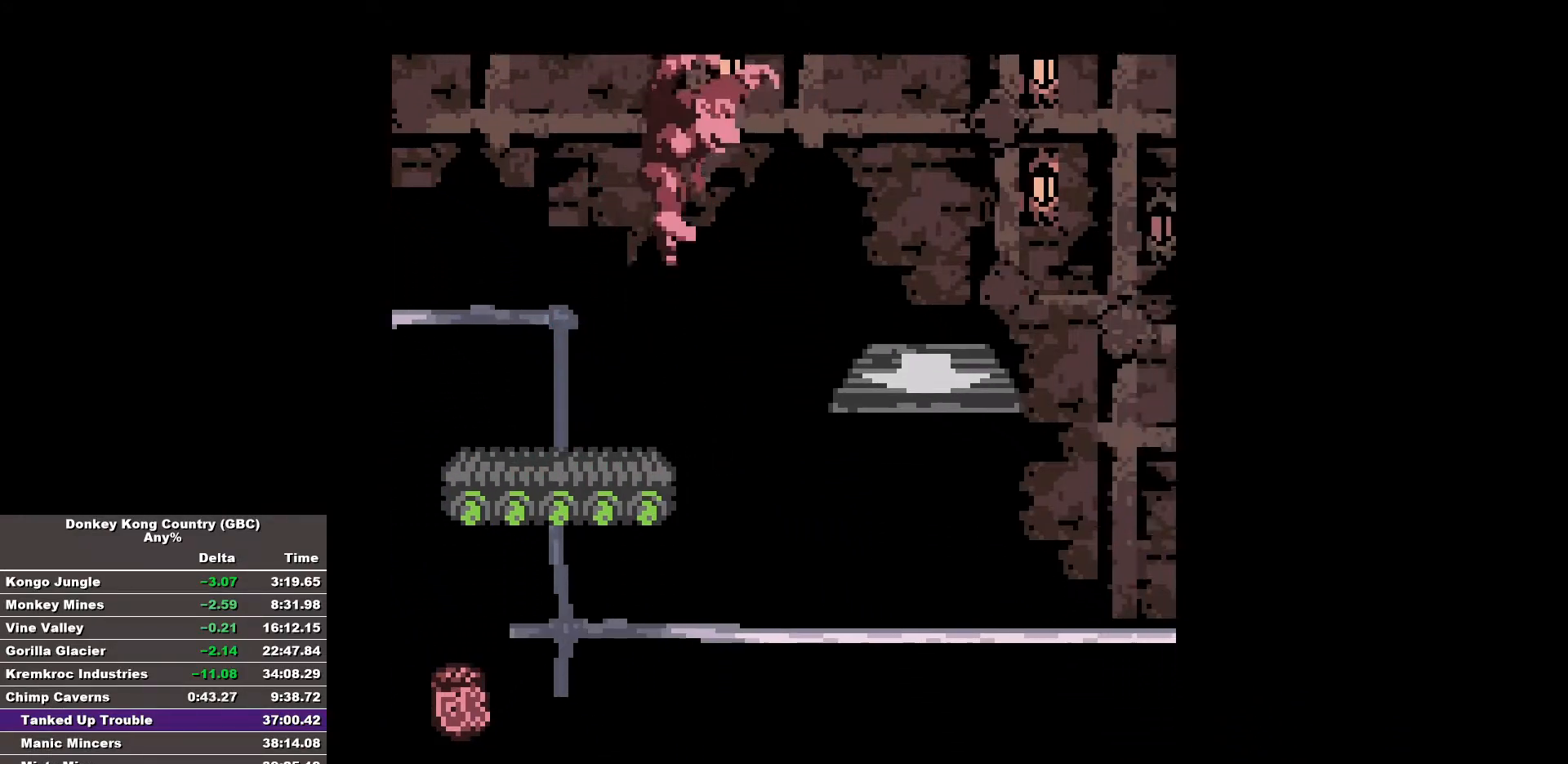
{"buttons": [], "events": [[367, "DPAD_RIGHT", "up"], [417, "B", "up"]]}
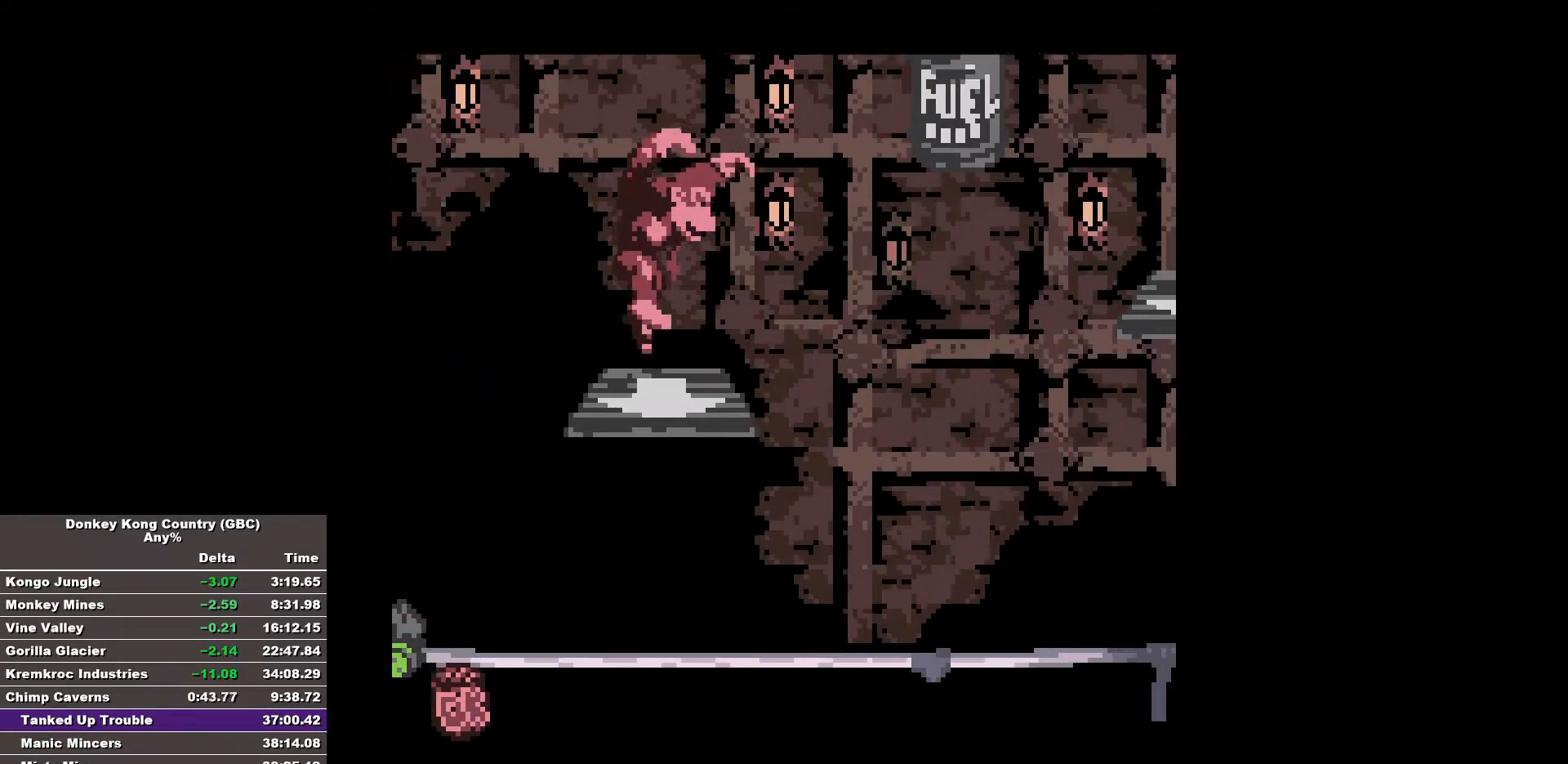
{"buttons": [], "events": []}
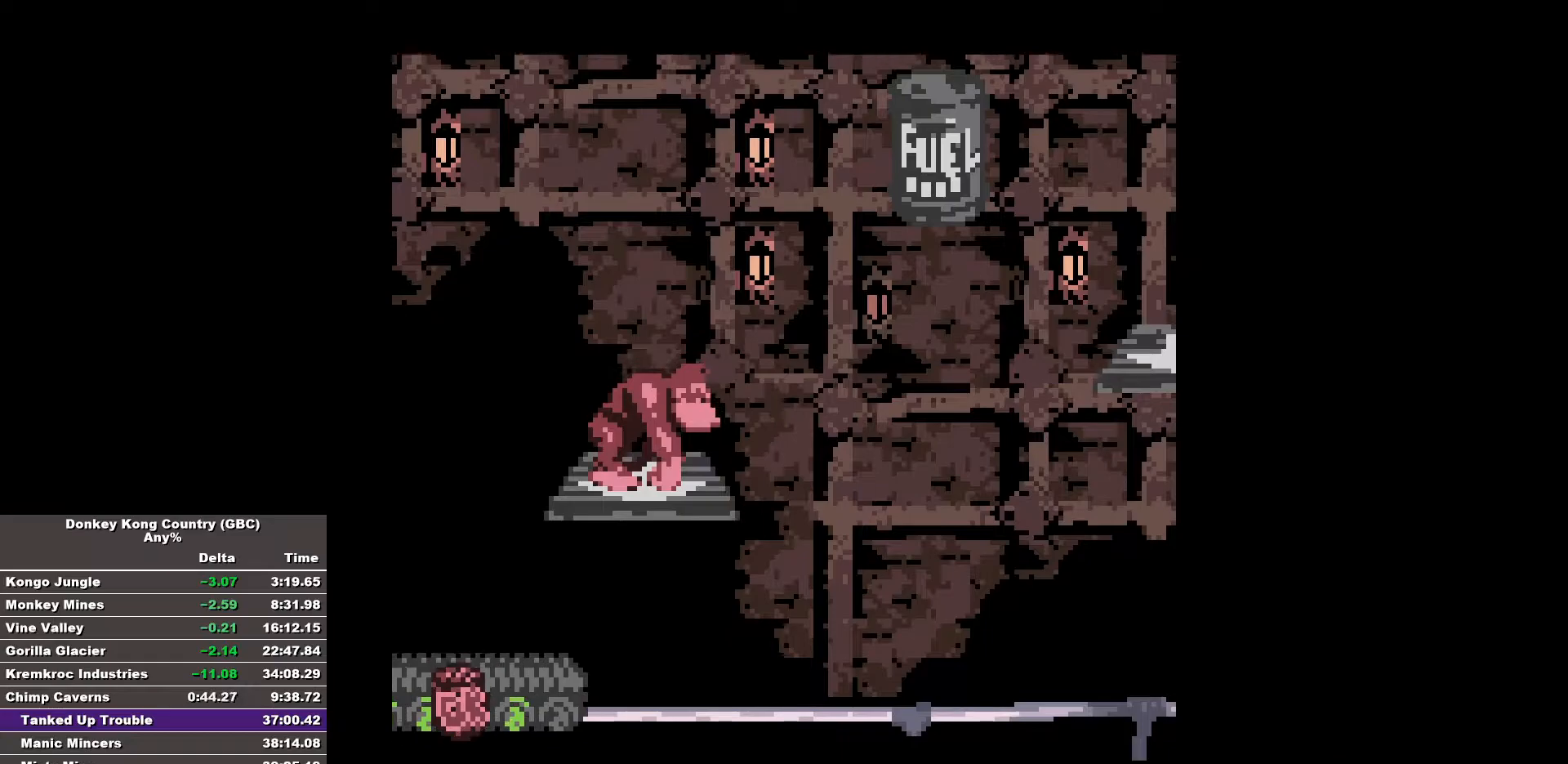
{"buttons": ["B", "DPAD_RIGHT"], "events": [[83, "B", "down"], [83, "DPAD_RIGHT", "down"]]}
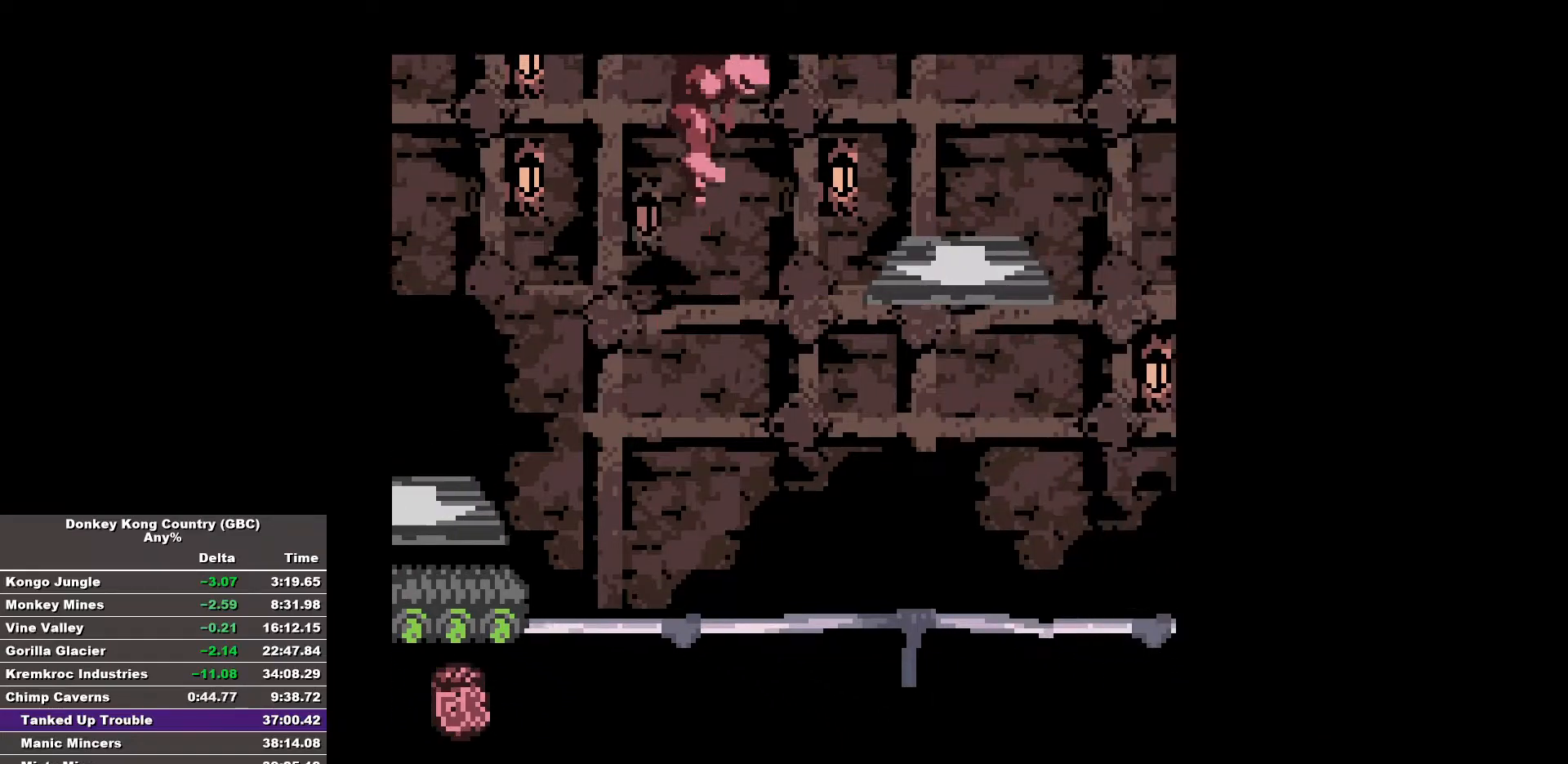
{"buttons": [], "events": [[367, "B", "up"], [367, "DPAD_RIGHT", "up"]]}
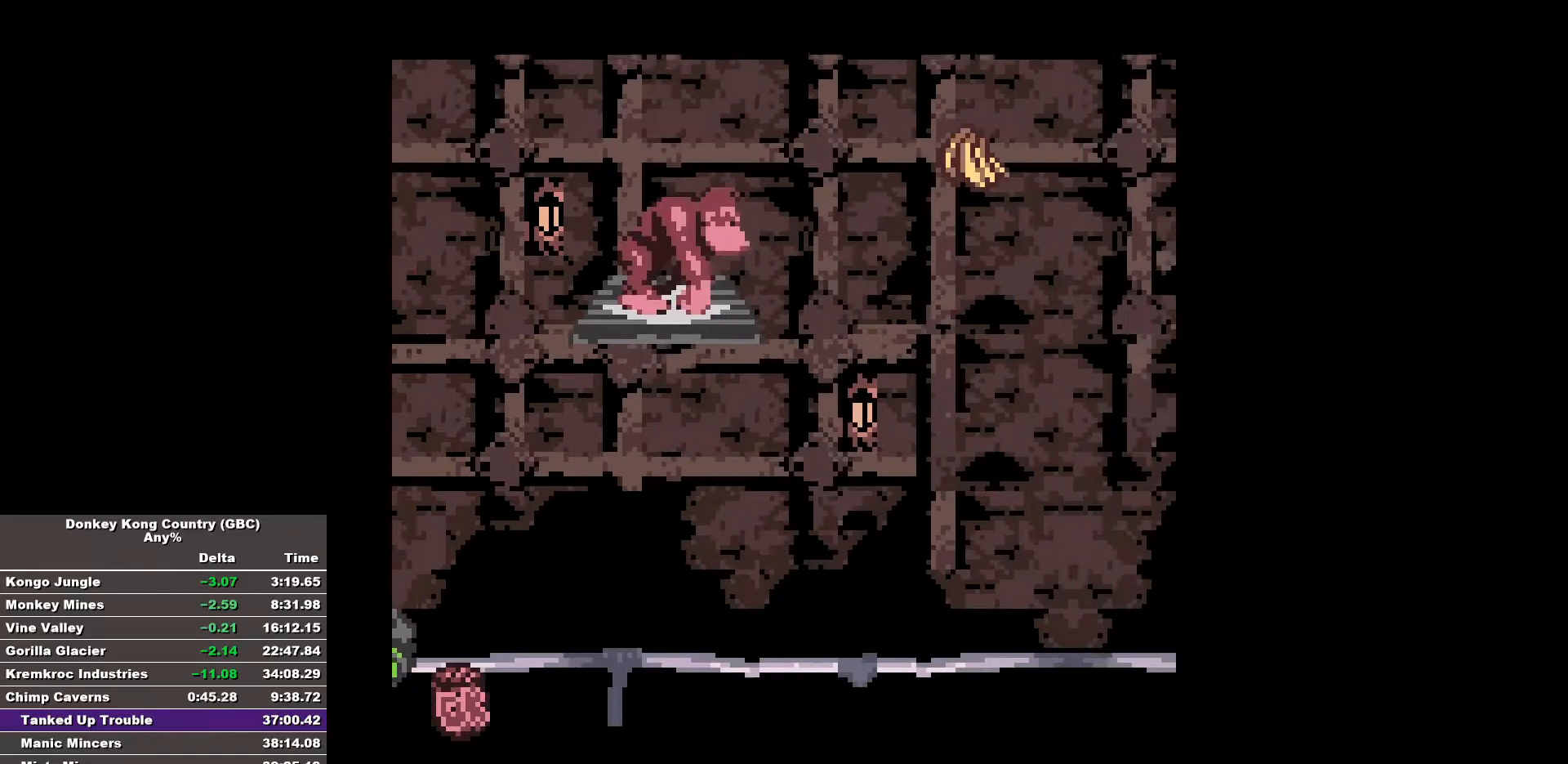
{"buttons": [], "events": []}
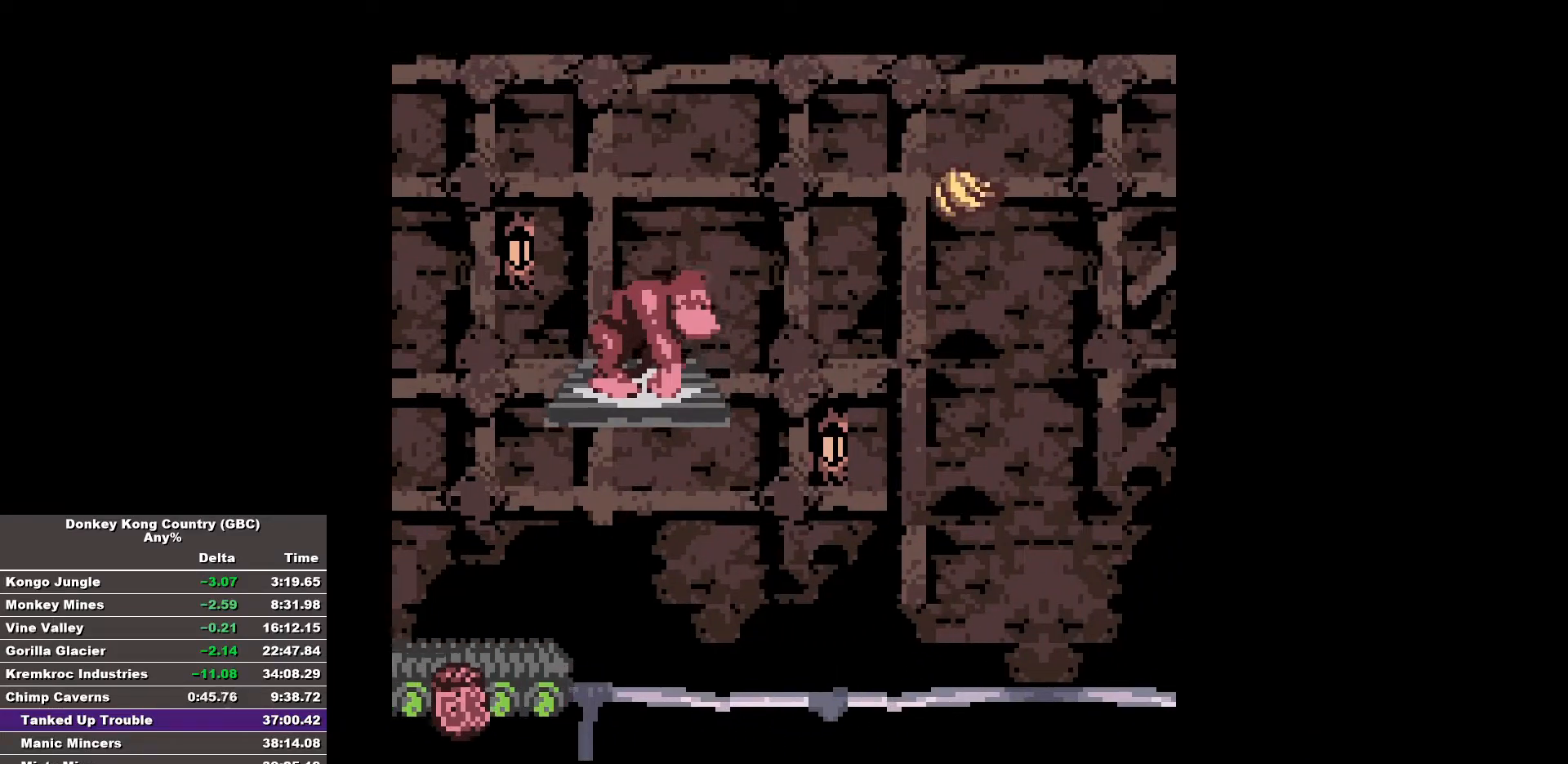
{"buttons": ["DPAD_RIGHT"], "events": [[450, "DPAD_RIGHT", "down"]]}
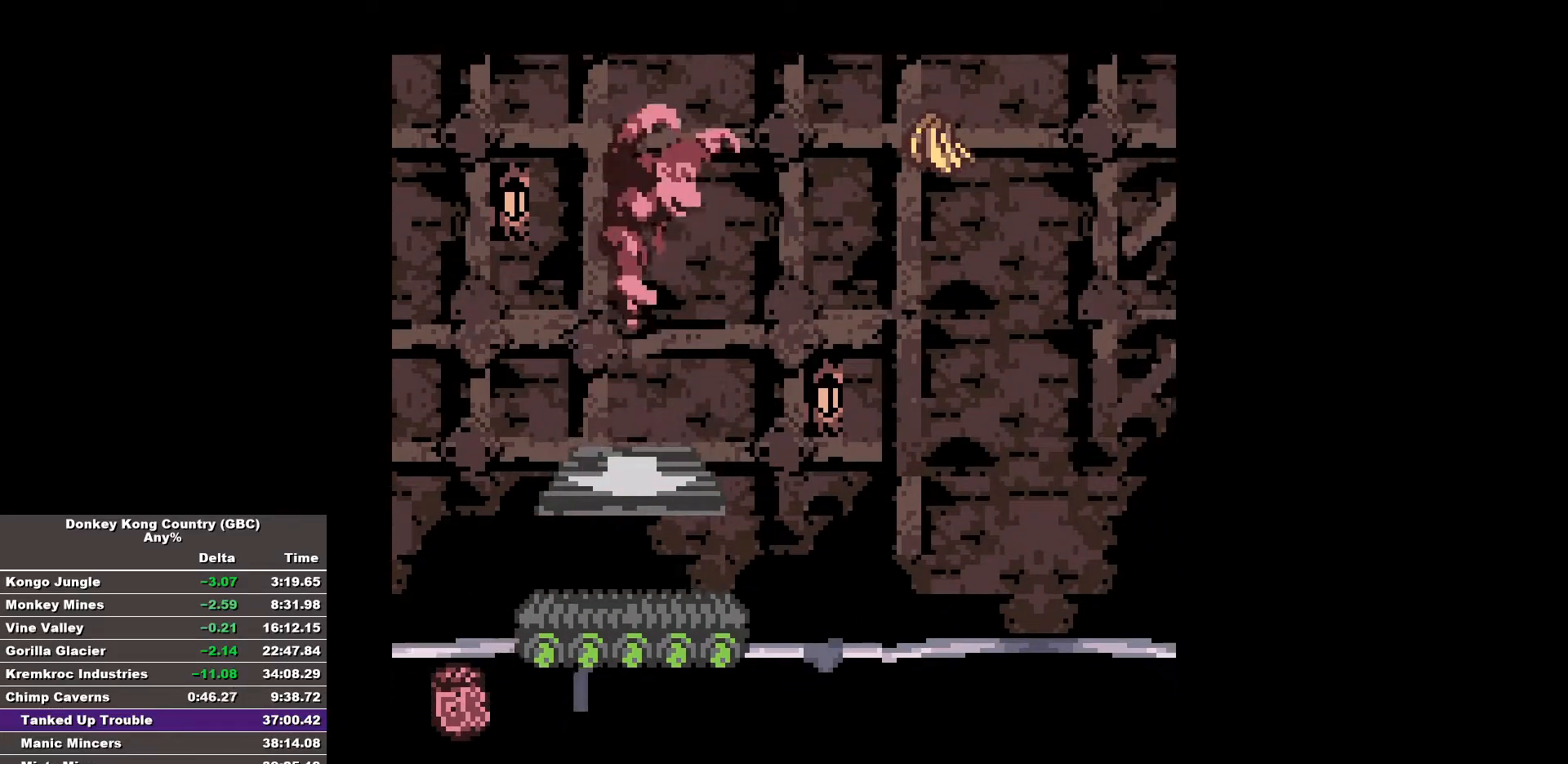
{"buttons": [], "events": [[283, "DPAD_RIGHT", "up"]]}